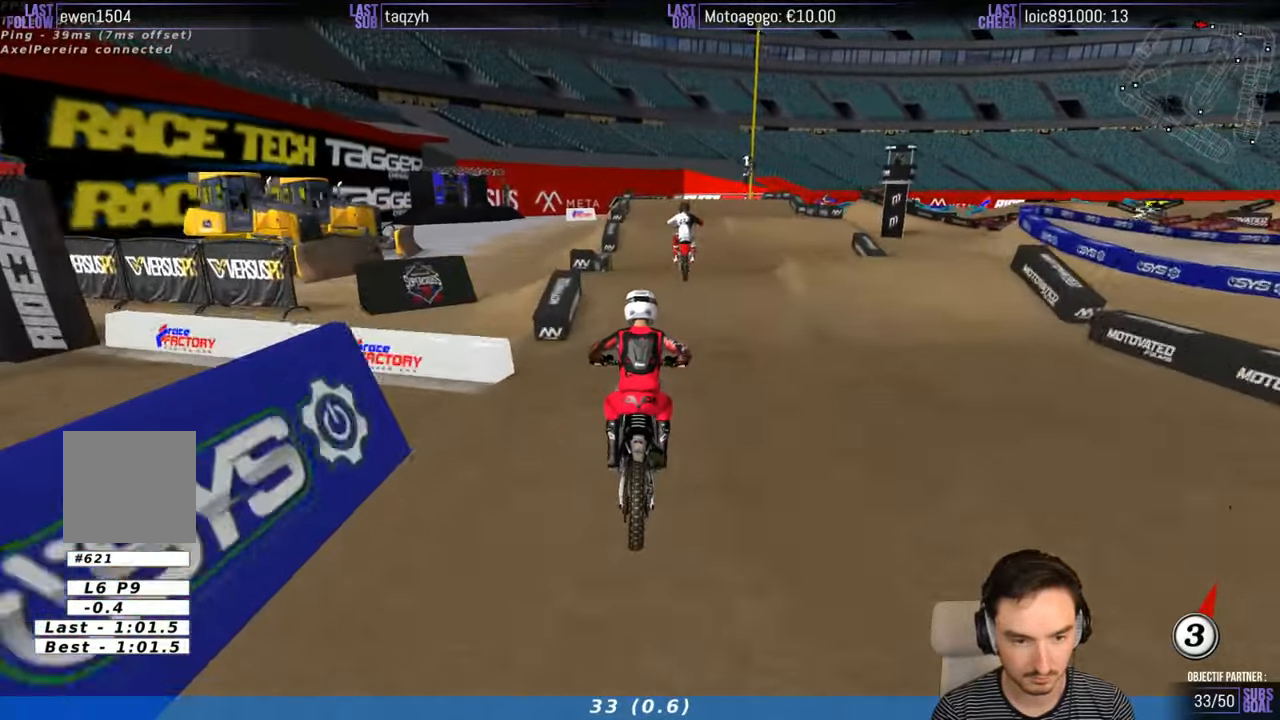
Gameplay with a controller (Xbox layout); each line is a JSON object with the inputs held at the frame after it. "events" lists button and stick changes between this image and that frame as [ms after this image, input, new state], when the widget could be followed in between. Not read: L1 L3 R3.
{"buttons": [], "left_stick": "down", "right_stick": "center", "events": [[384, "left_stick", "down"], [400, "R2", "down"], [500, "R2", "up"]]}
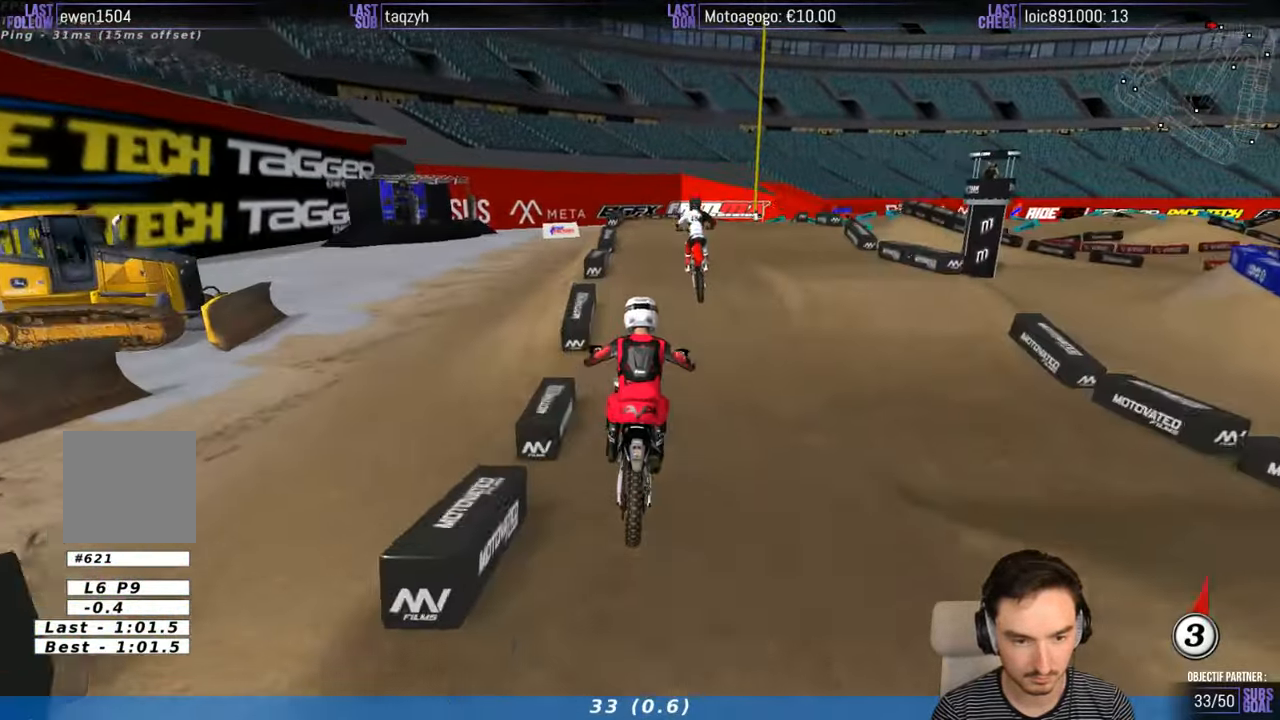
{"buttons": [], "left_stick": "center", "right_stick": "center", "events": [[117, "left_stick", "center"]]}
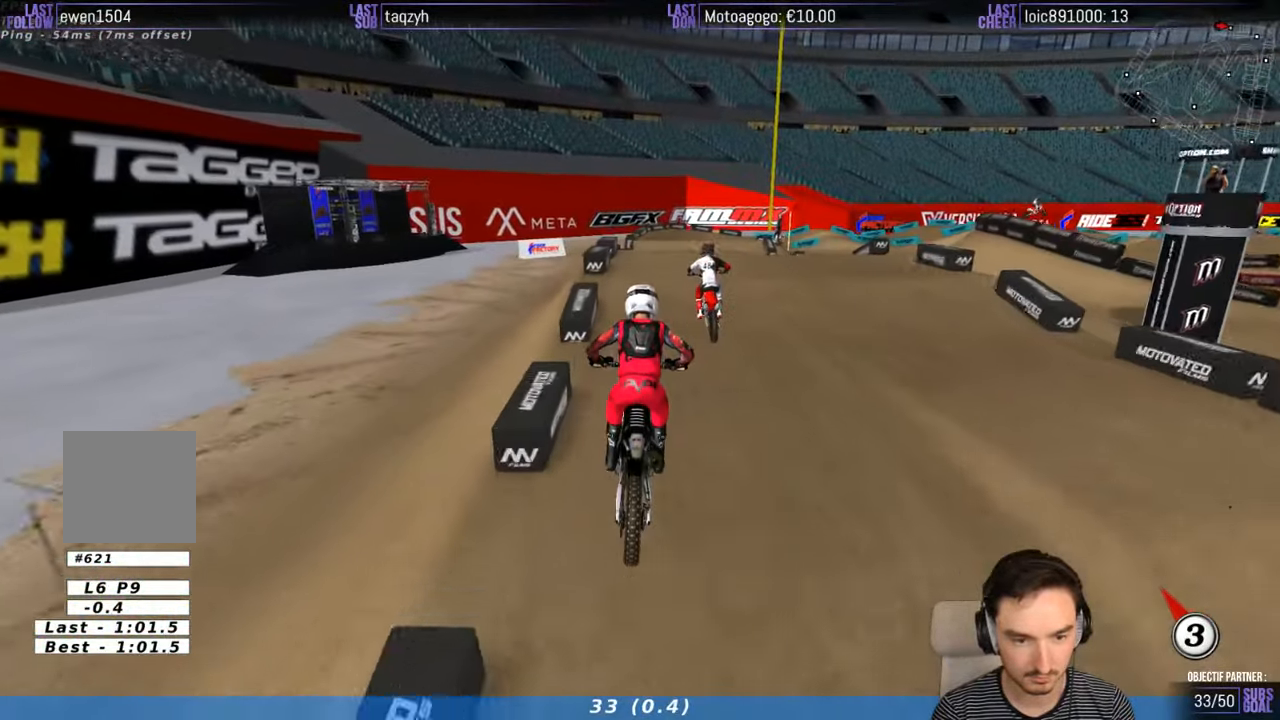
{"buttons": [], "left_stick": "down", "right_stick": "center", "events": [[434, "left_stick", "down"]]}
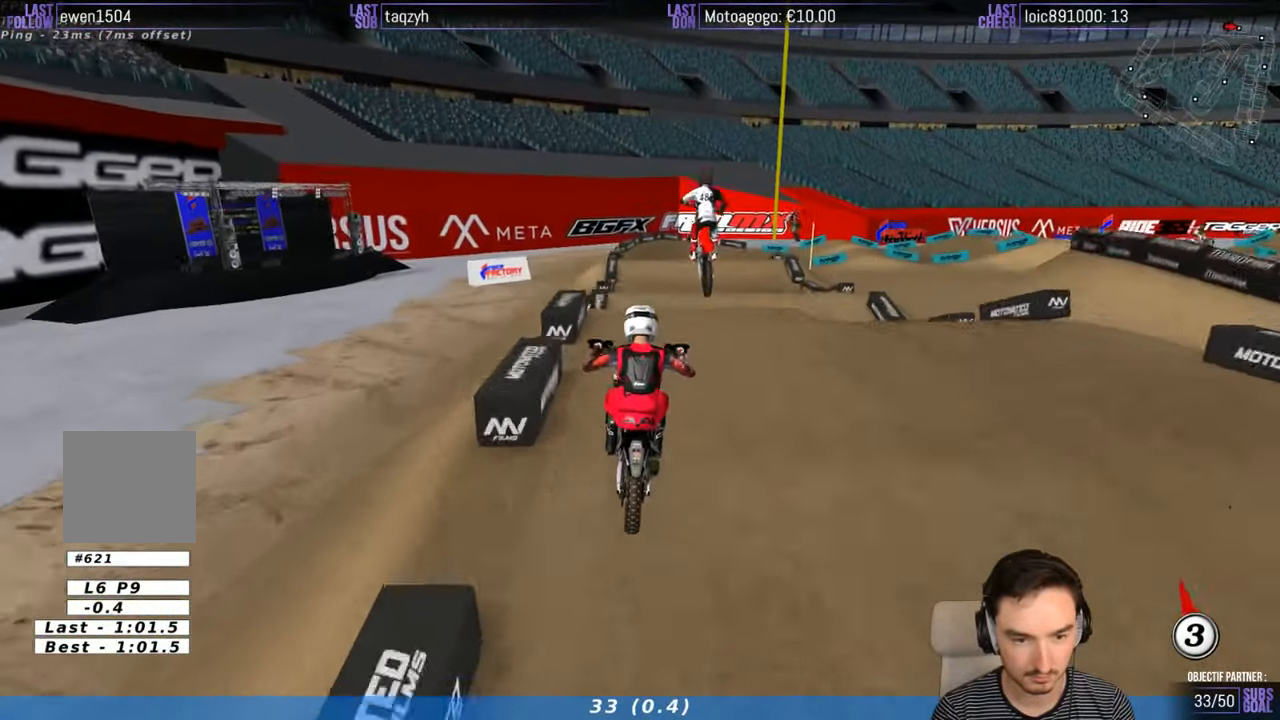
{"buttons": [], "left_stick": "center", "right_stick": "center", "events": [[50, "R2", "down"], [217, "R2", "up"], [484, "left_stick", "center"]]}
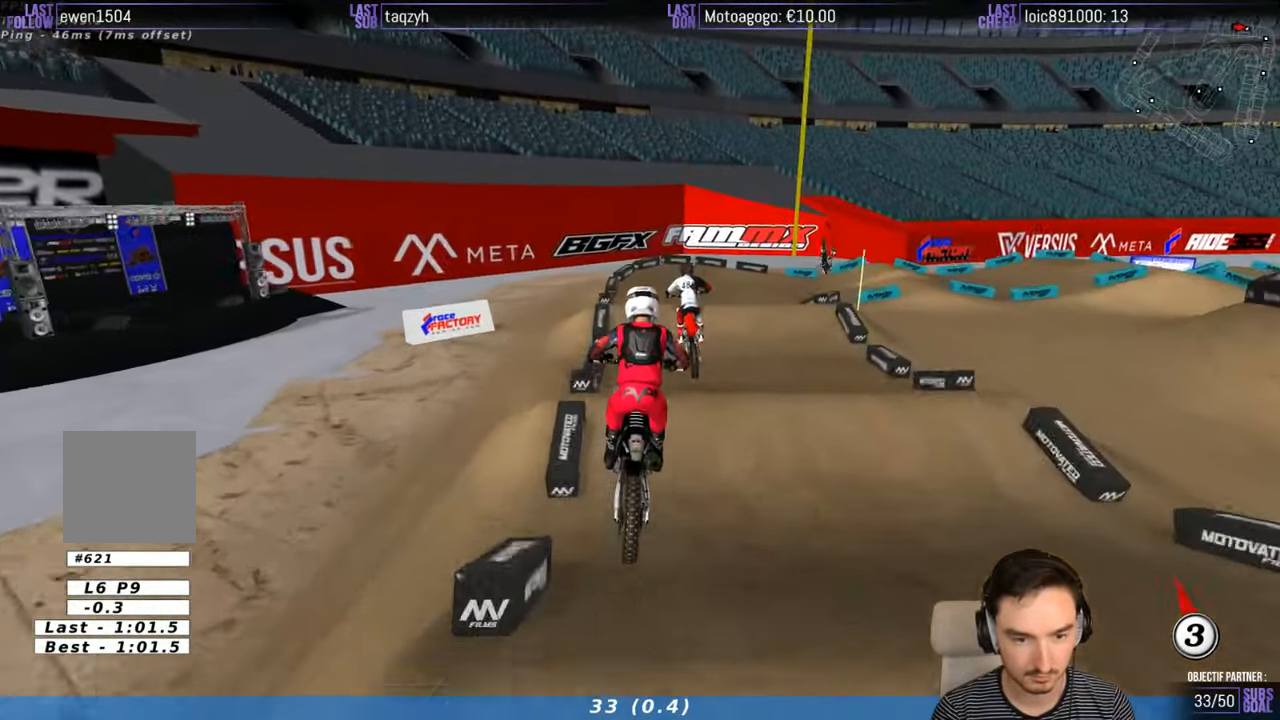
{"buttons": [], "left_stick": "center", "right_stick": "center", "events": [[300, "left_stick", "left"], [400, "left_stick", "center"]]}
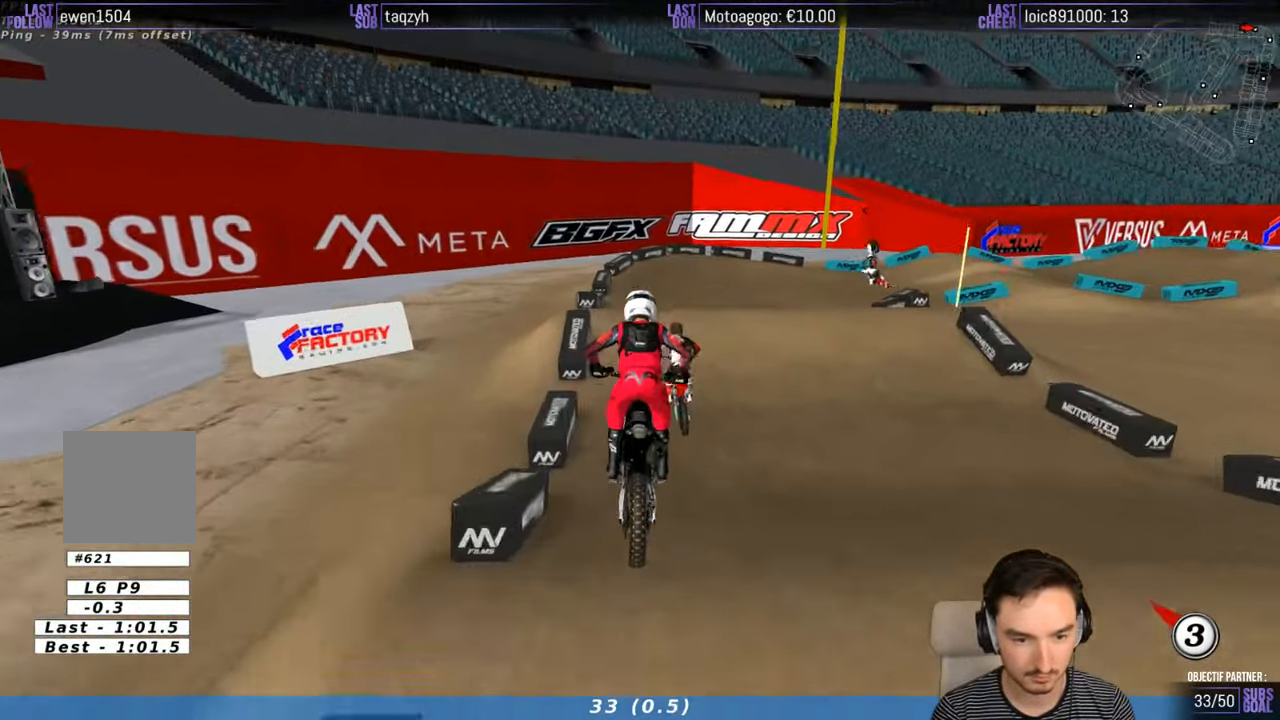
{"buttons": ["A"], "left_stick": "right", "right_stick": "center", "events": [[284, "X", "down"], [300, "L2", "down"], [350, "A", "down"], [384, "left_stick", "right"], [500, "L2", "up"], [500, "X", "up"]]}
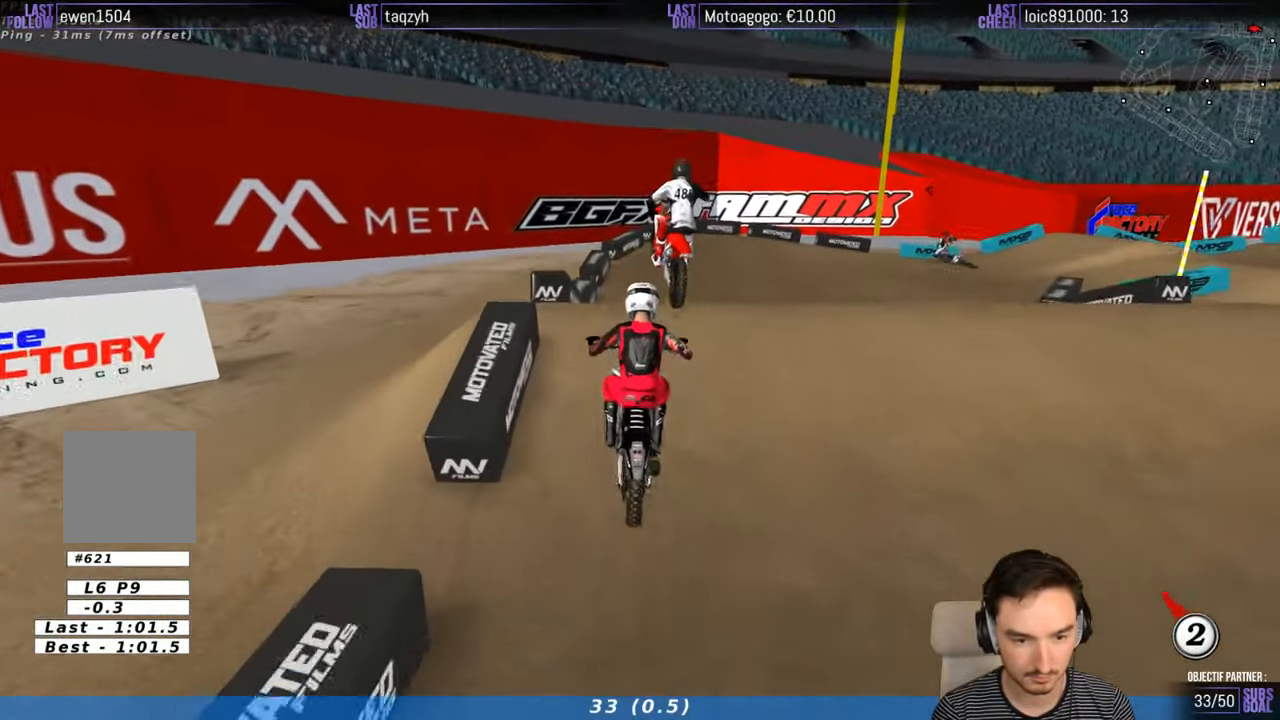
{"buttons": [], "left_stick": "down", "right_stick": "center", "events": [[50, "A", "up"], [184, "left_stick", "down"]]}
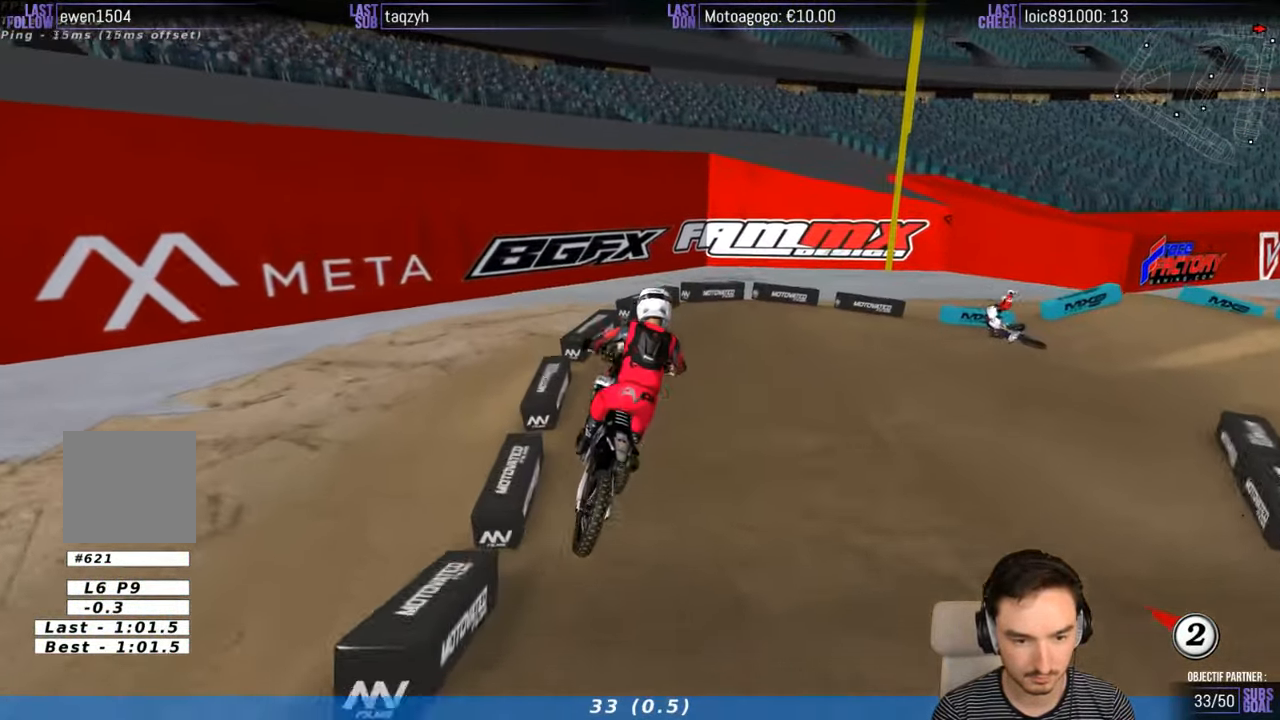
{"buttons": [], "left_stick": "center", "right_stick": "center", "events": [[433, "left_stick", "center"]]}
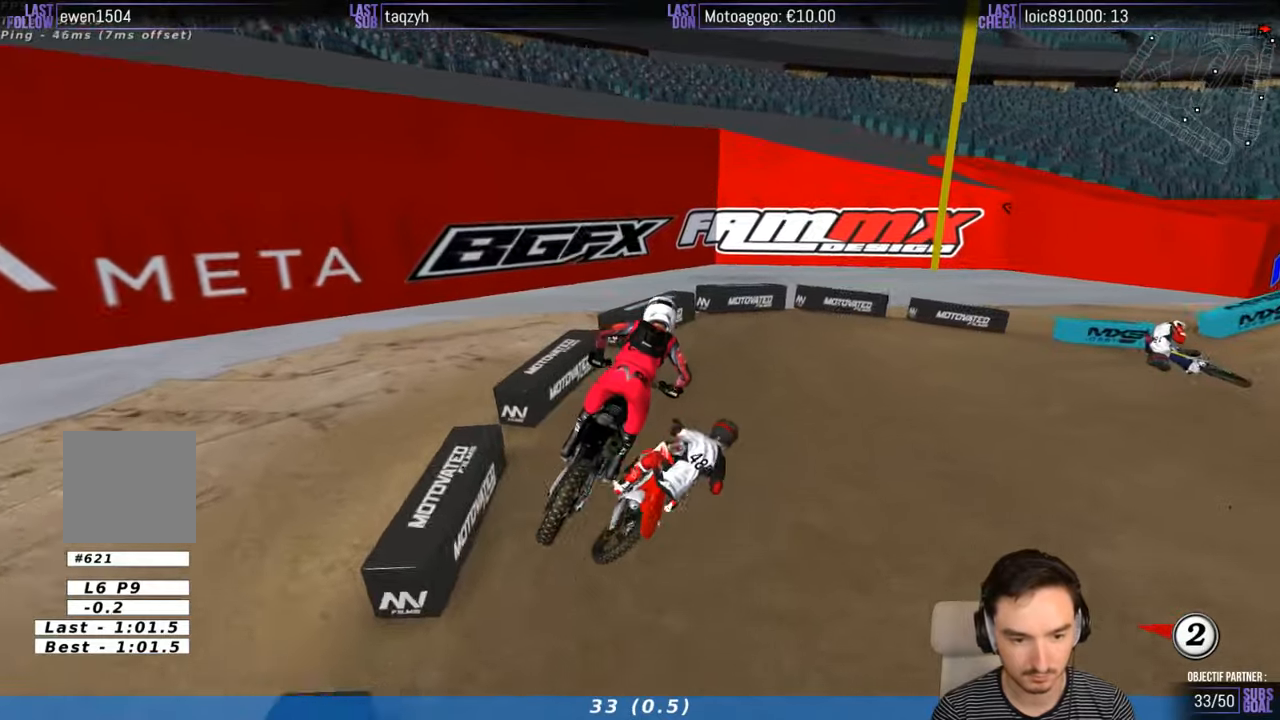
{"buttons": [], "left_stick": "right", "right_stick": "center", "events": [[250, "left_stick", "right"]]}
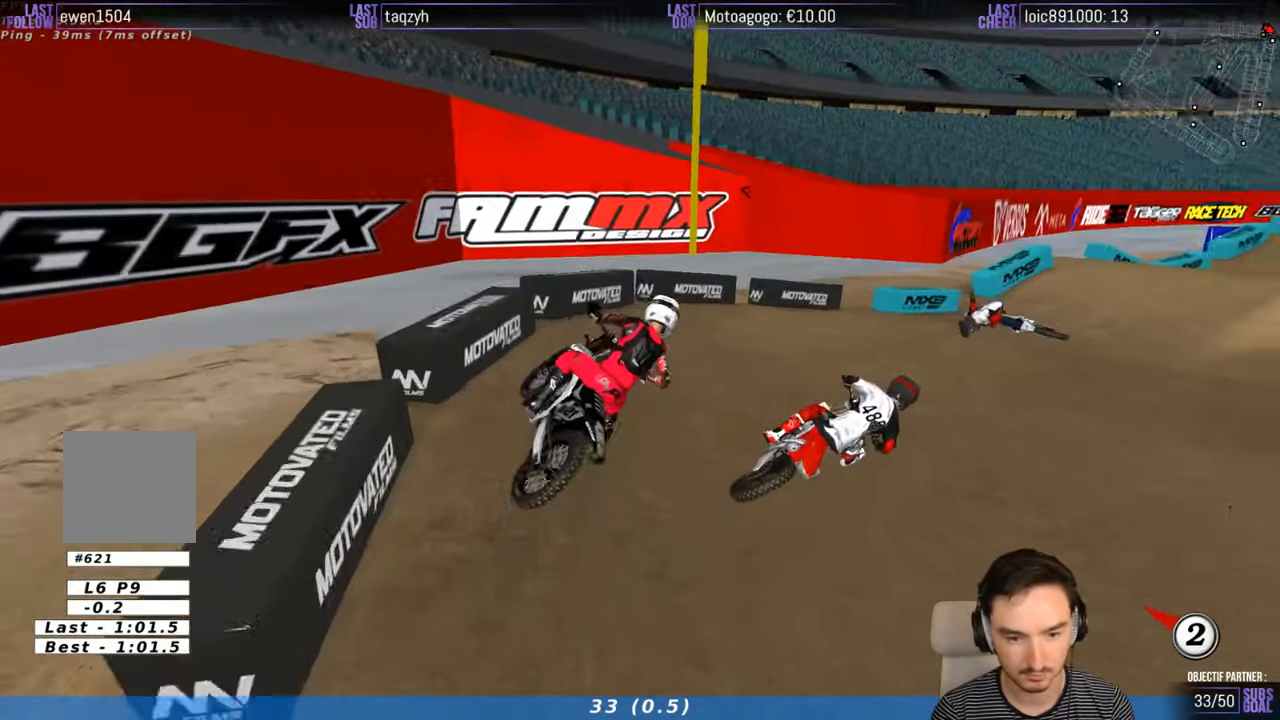
{"buttons": ["R2"], "left_stick": "center", "right_stick": "center", "events": [[16, "left_stick", "center"], [366, "R2", "down"]]}
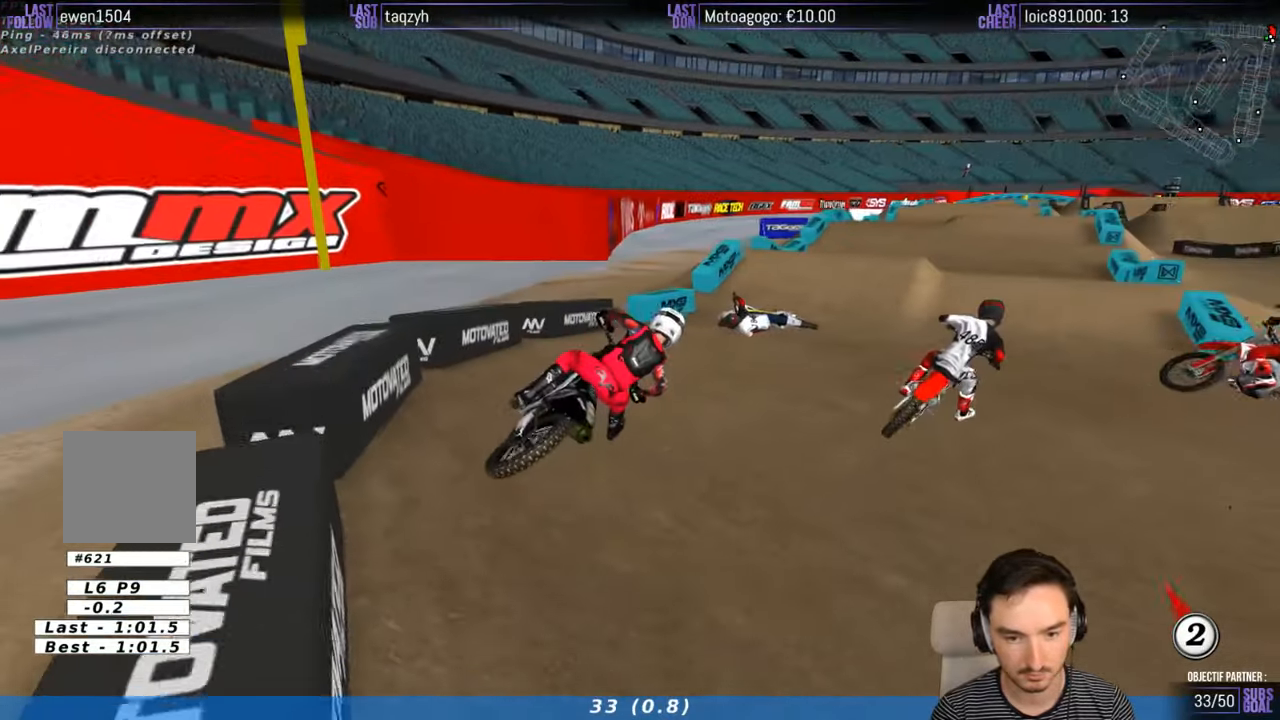
{"buttons": ["R2"], "left_stick": "left", "right_stick": "center", "events": [[66, "R2", "up"], [250, "left_stick", "left"], [350, "R2", "down"]]}
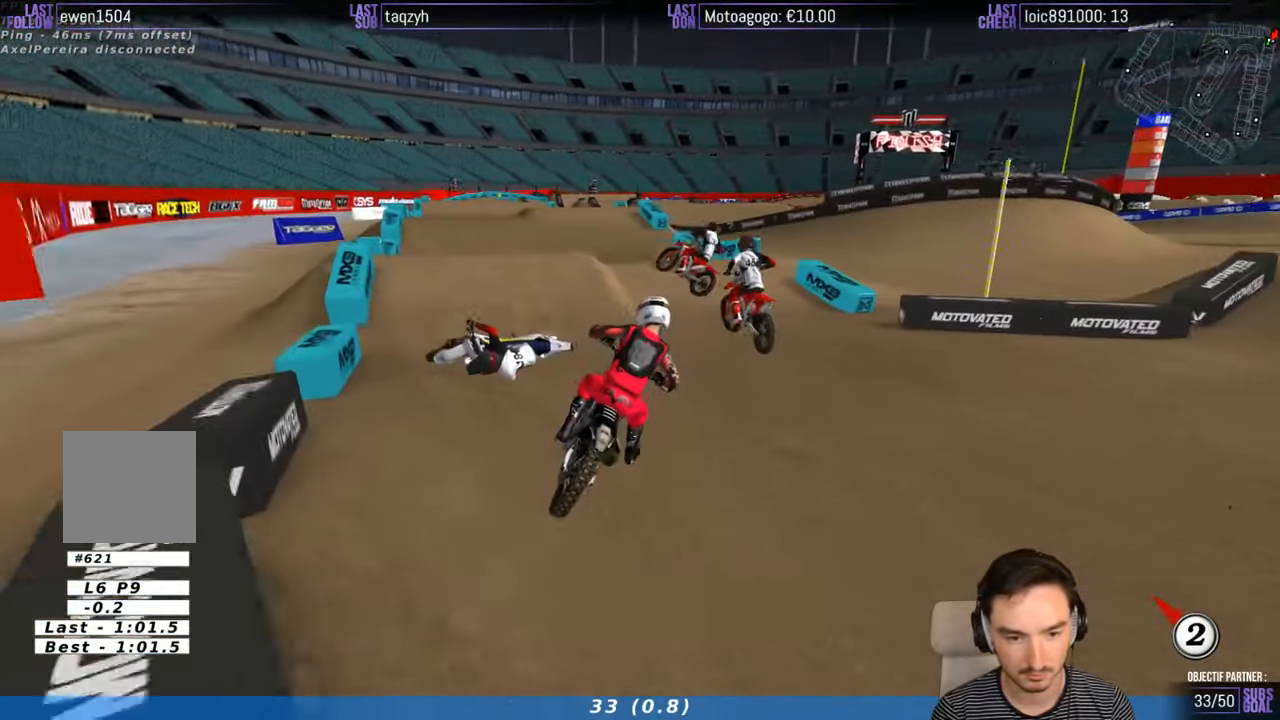
{"buttons": [], "left_stick": "center", "right_stick": "center", "events": [[16, "R2", "up"], [250, "R2", "down"], [350, "left_stick", "center"], [450, "R2", "up"]]}
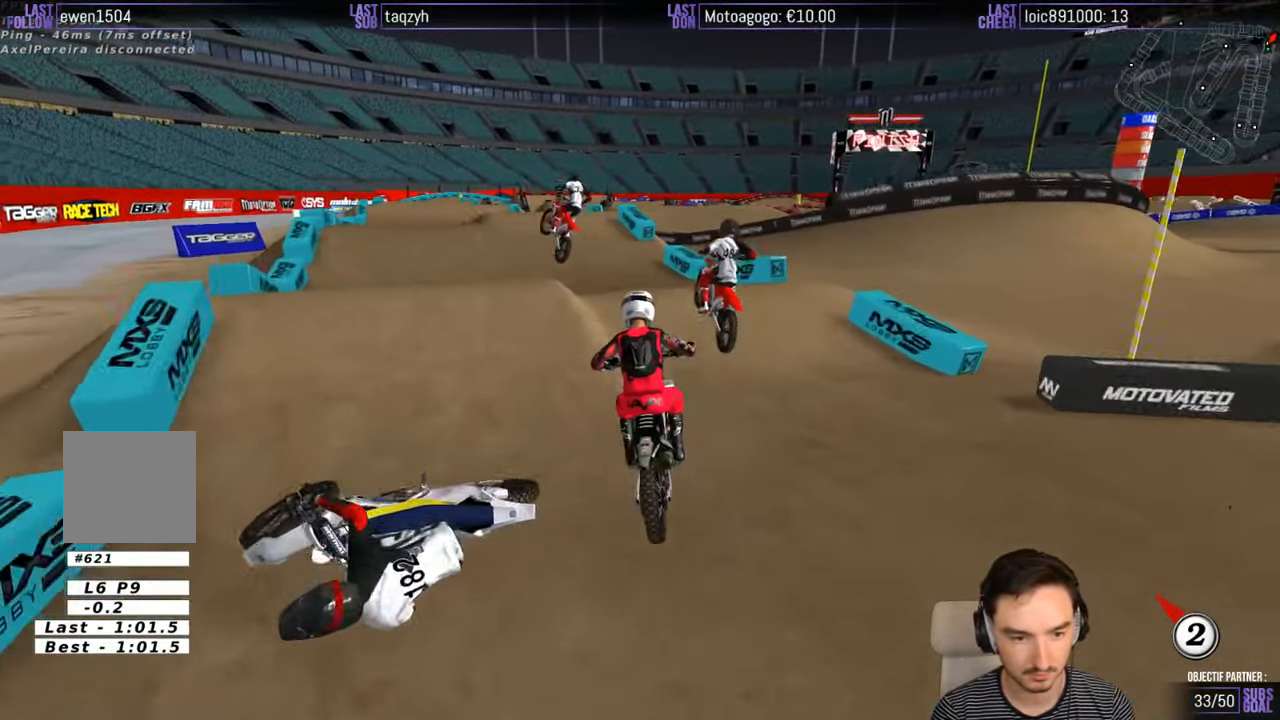
{"buttons": [], "left_stick": "center", "right_stick": "center", "events": [[83, "left_stick", "left"], [250, "left_stick", "center"]]}
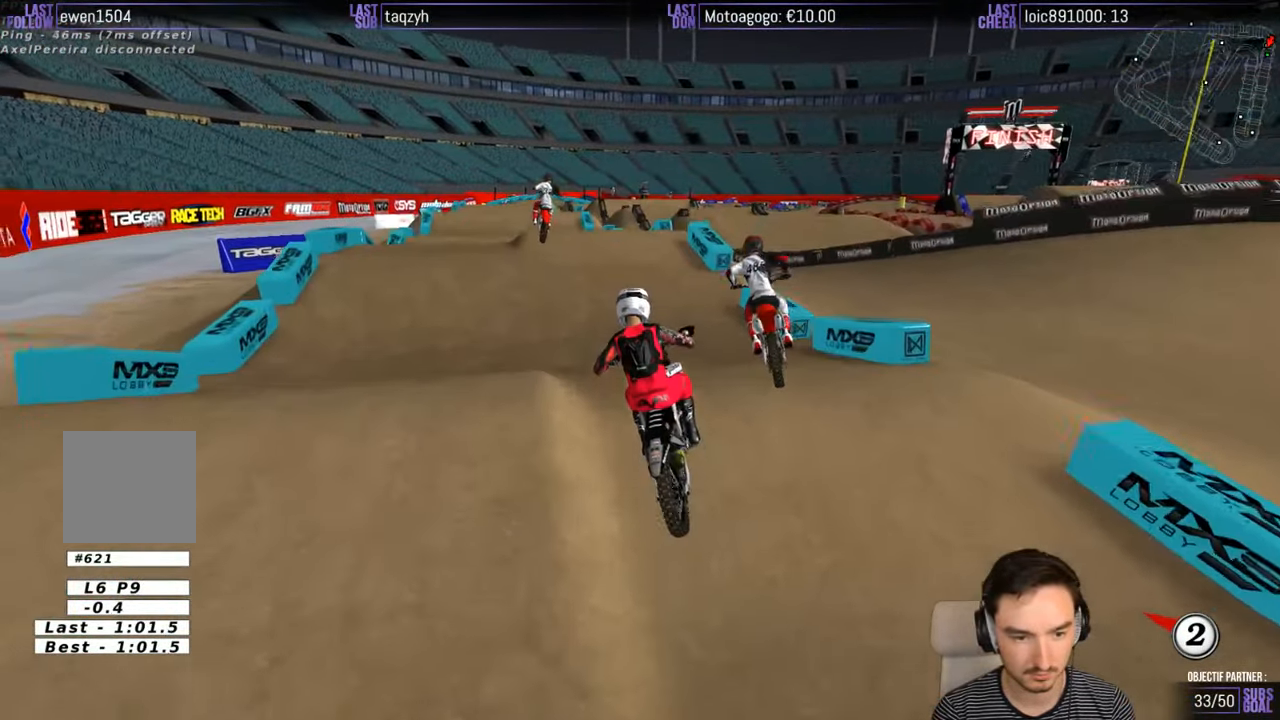
{"buttons": ["R2"], "left_stick": "down-left", "right_stick": "center", "events": [[16, "left_stick", "down"], [250, "R2", "down"], [250, "left_stick", "center"], [450, "left_stick", "down-left"]]}
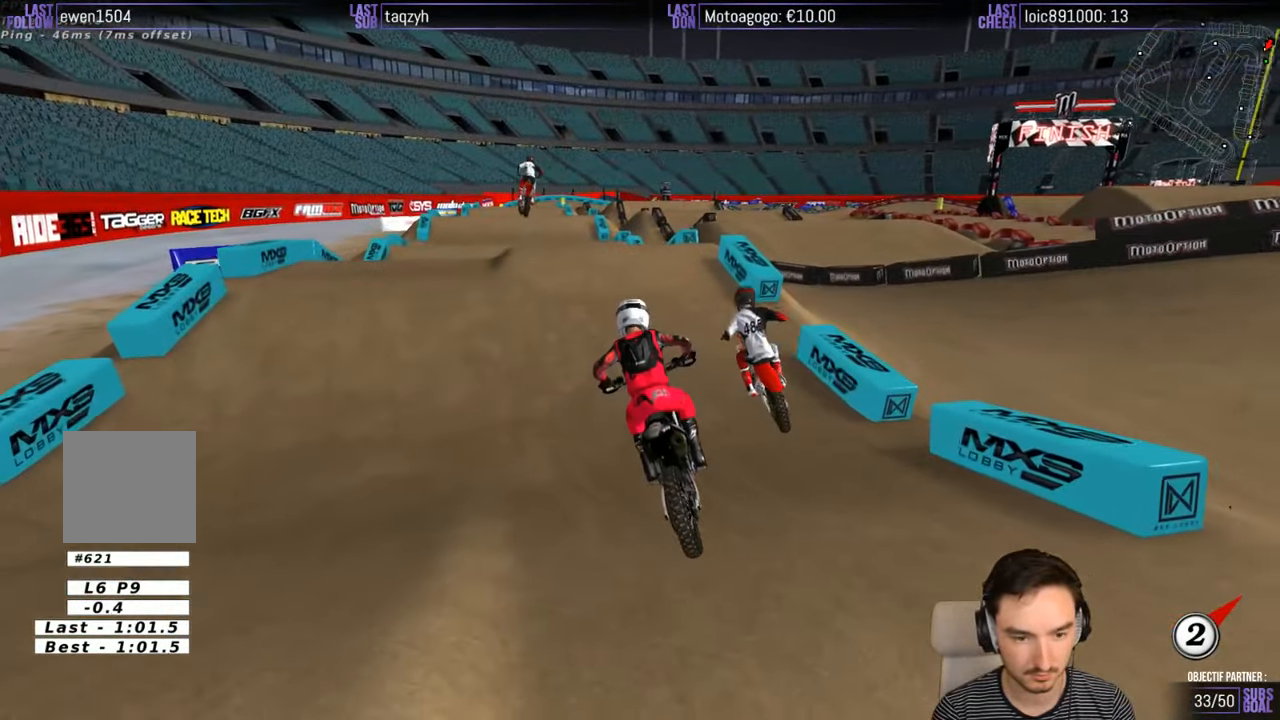
{"buttons": ["R2"], "left_stick": "center", "right_stick": "center", "events": [[50, "left_stick", "center"], [216, "left_stick", "right"], [350, "left_stick", "center"]]}
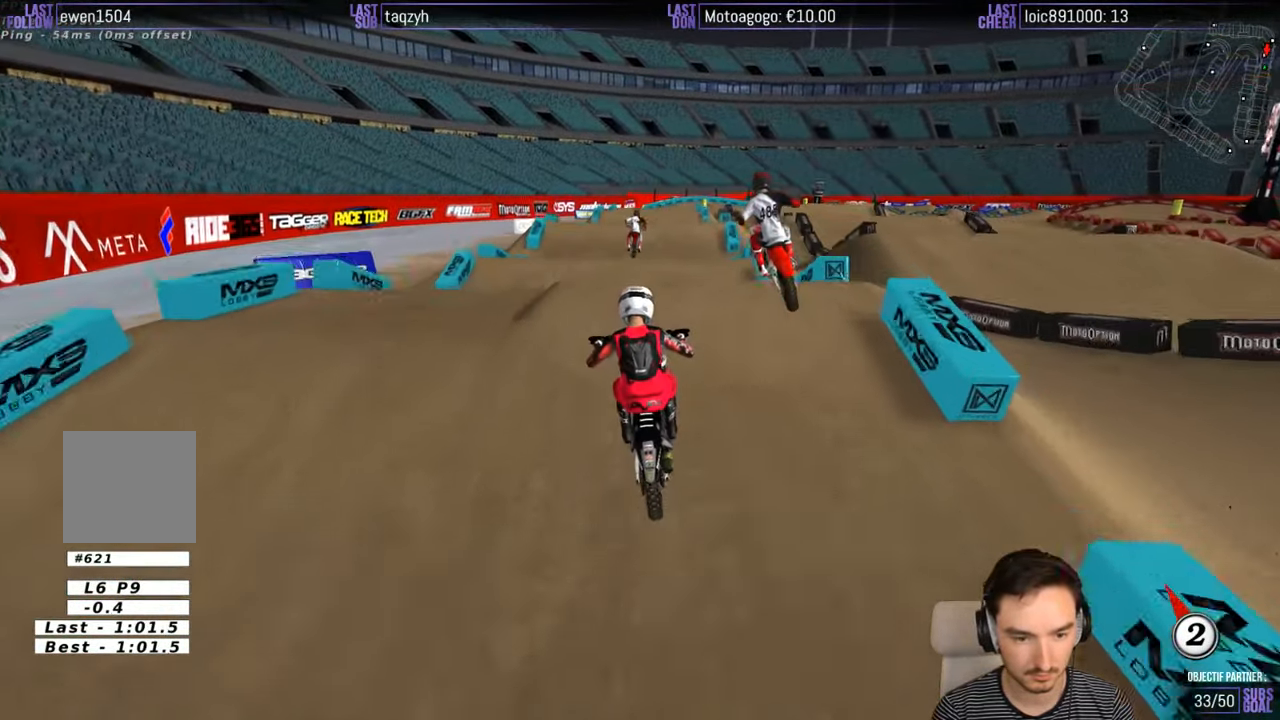
{"buttons": ["R2"], "left_stick": "down", "right_stick": "center", "events": [[233, "left_stick", "down"]]}
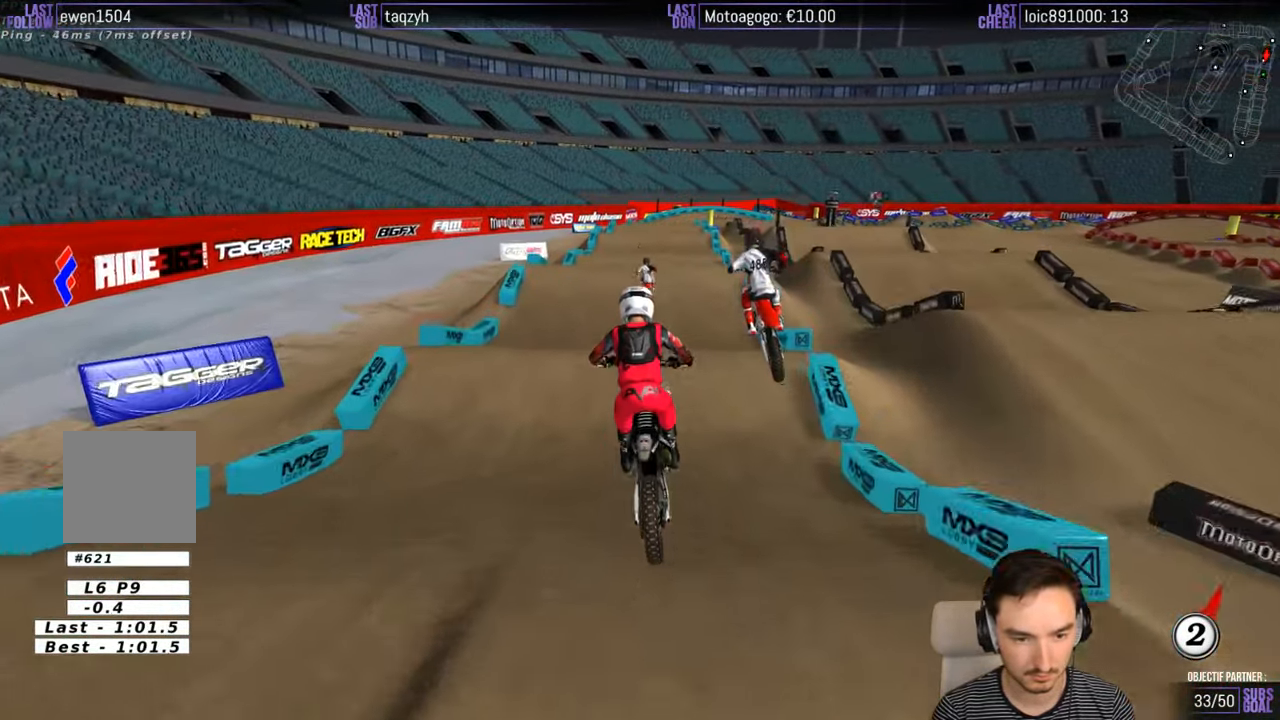
{"buttons": [], "left_stick": "center", "right_stick": "center", "events": [[316, "R2", "up"], [383, "left_stick", "center"]]}
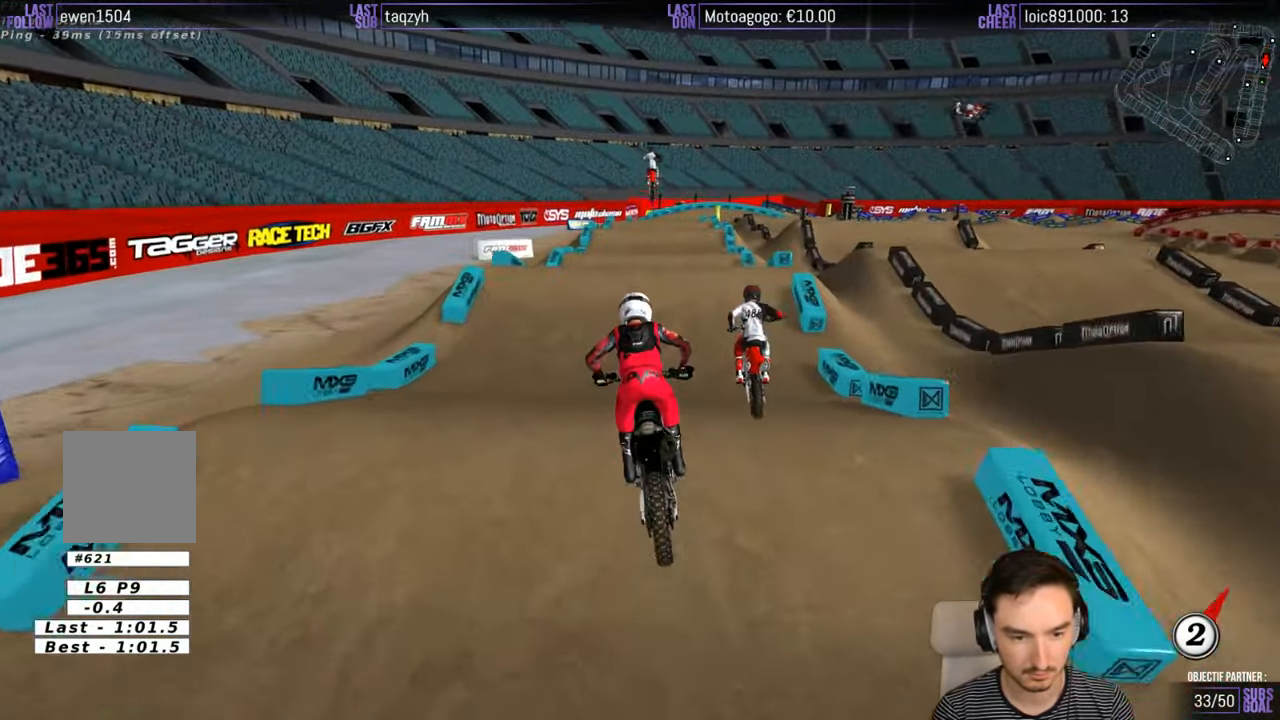
{"buttons": ["R2"], "left_stick": "right", "right_stick": "center", "events": [[133, "R2", "down"], [183, "left_stick", "down"], [483, "left_stick", "right"]]}
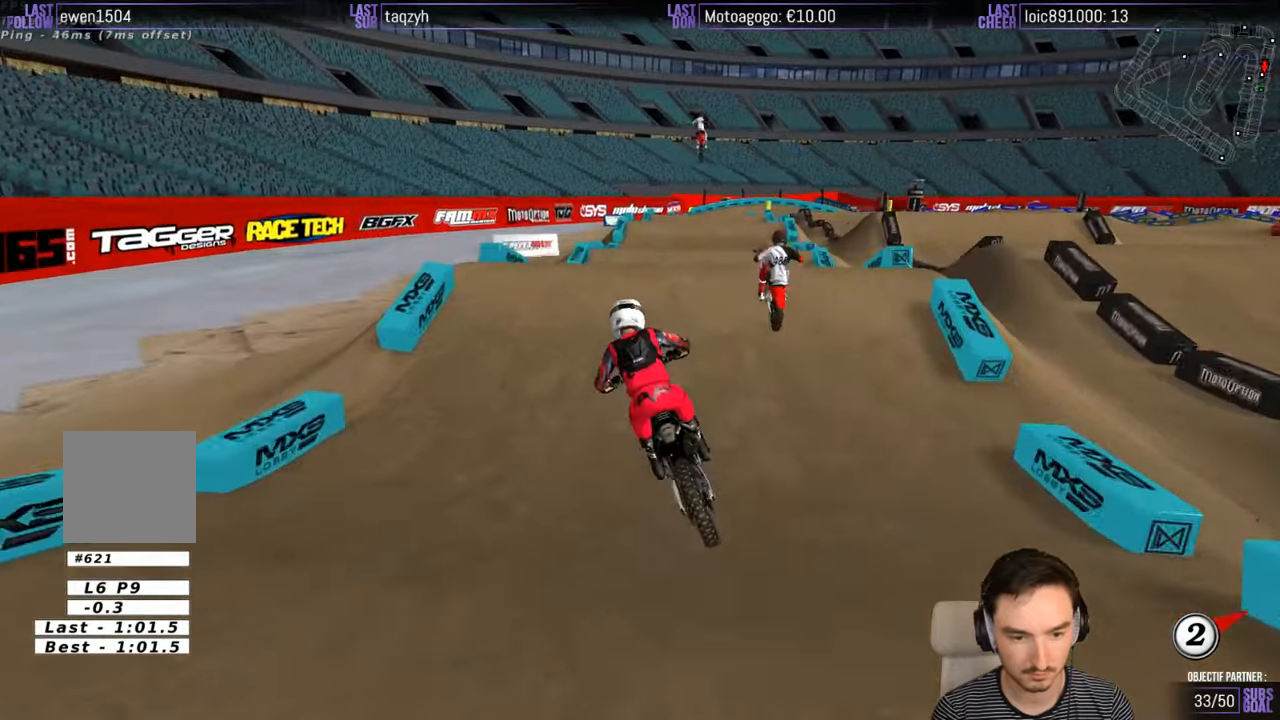
{"buttons": ["R2"], "left_stick": "center", "right_stick": "center", "events": [[33, "left_stick", "center"], [183, "left_stick", "right"], [367, "left_stick", "center"]]}
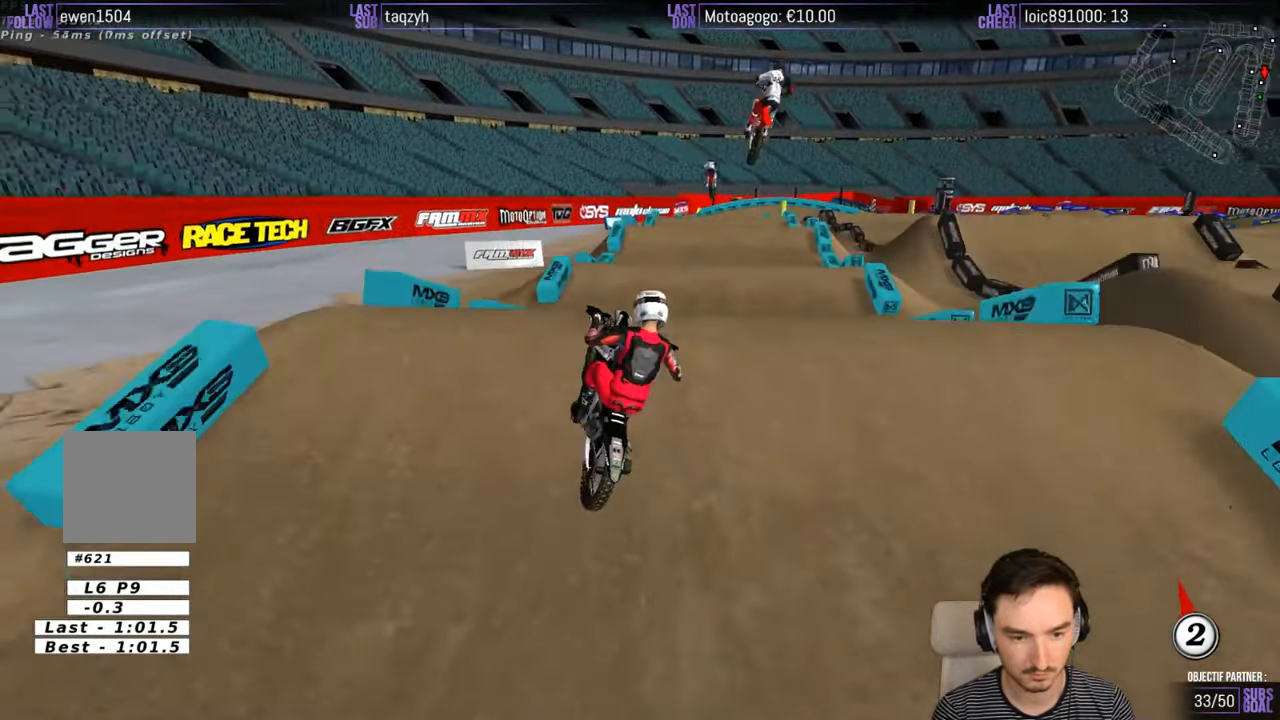
{"buttons": ["A"], "left_stick": "left", "right_stick": "center", "events": [[217, "R2", "up"], [283, "left_stick", "right"], [383, "left_stick", "center"], [433, "left_stick", "left"], [483, "A", "down"]]}
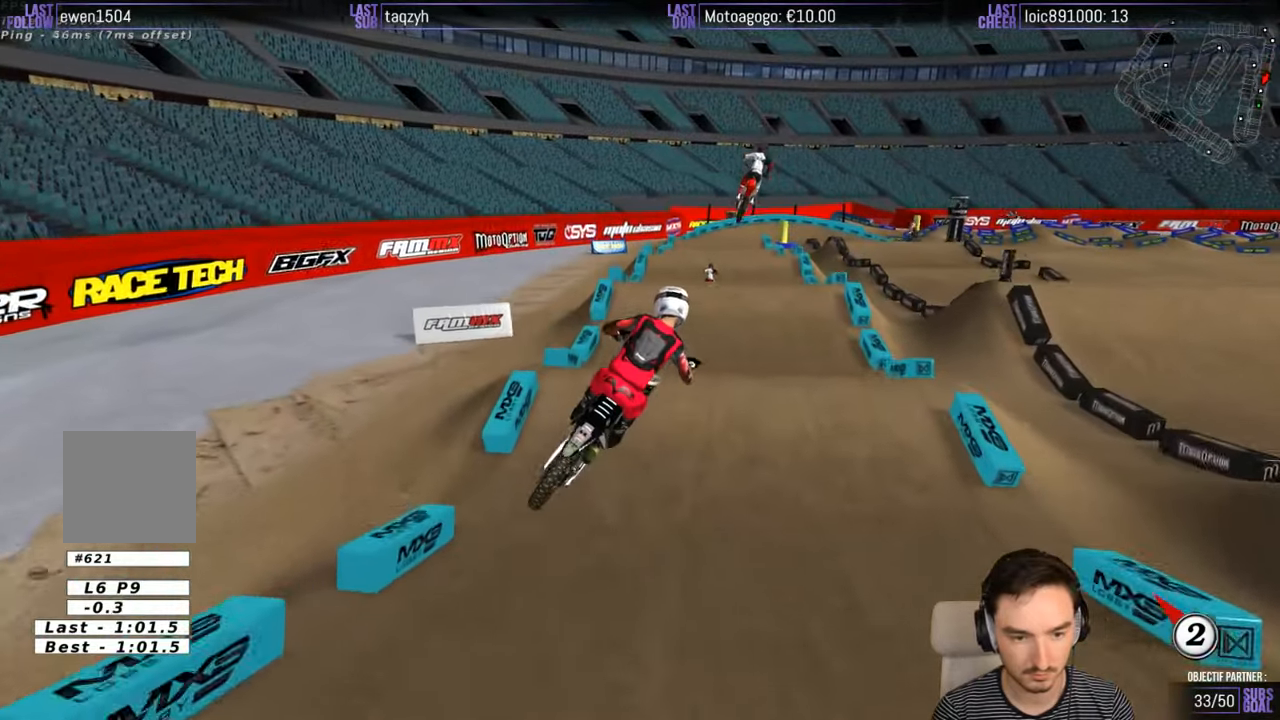
{"buttons": [], "left_stick": "right", "right_stick": "center", "events": [[133, "A", "up"], [200, "left_stick", "center"], [283, "left_stick", "right"]]}
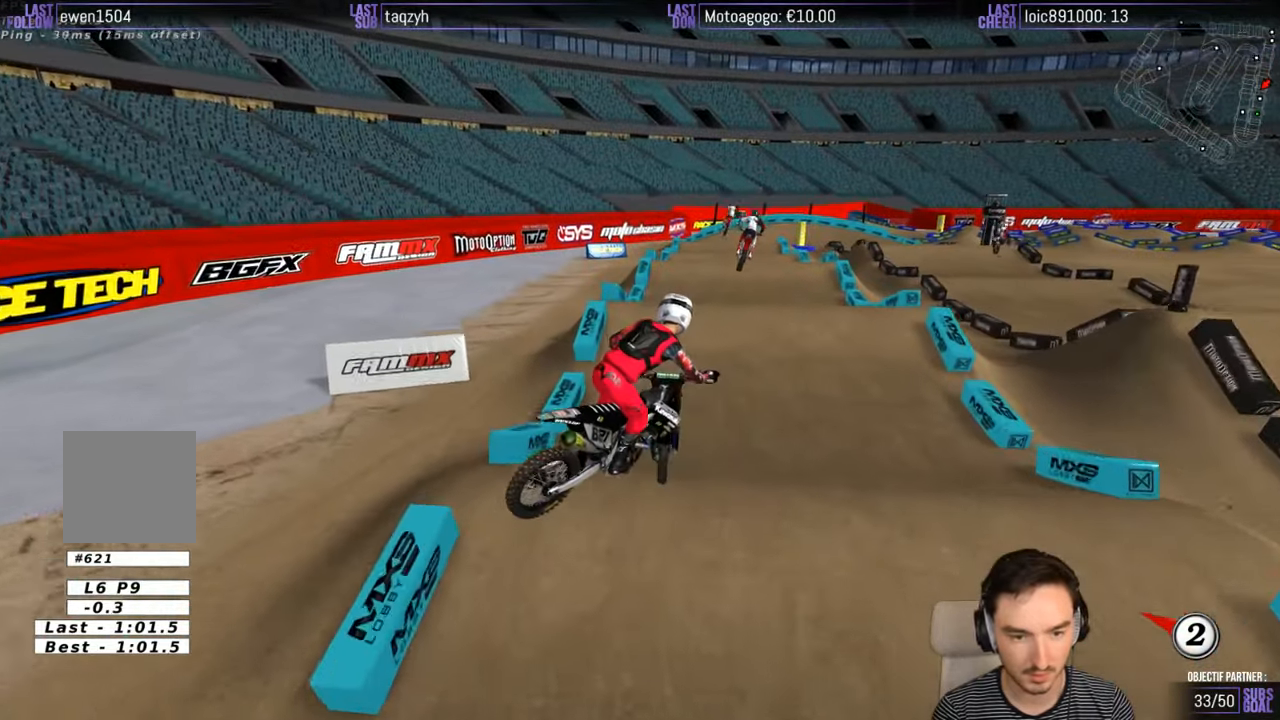
{"buttons": ["R2"], "left_stick": "center", "right_stick": "center", "events": [[50, "R2", "down"], [200, "B", "down"], [300, "B", "up"], [483, "left_stick", "center"]]}
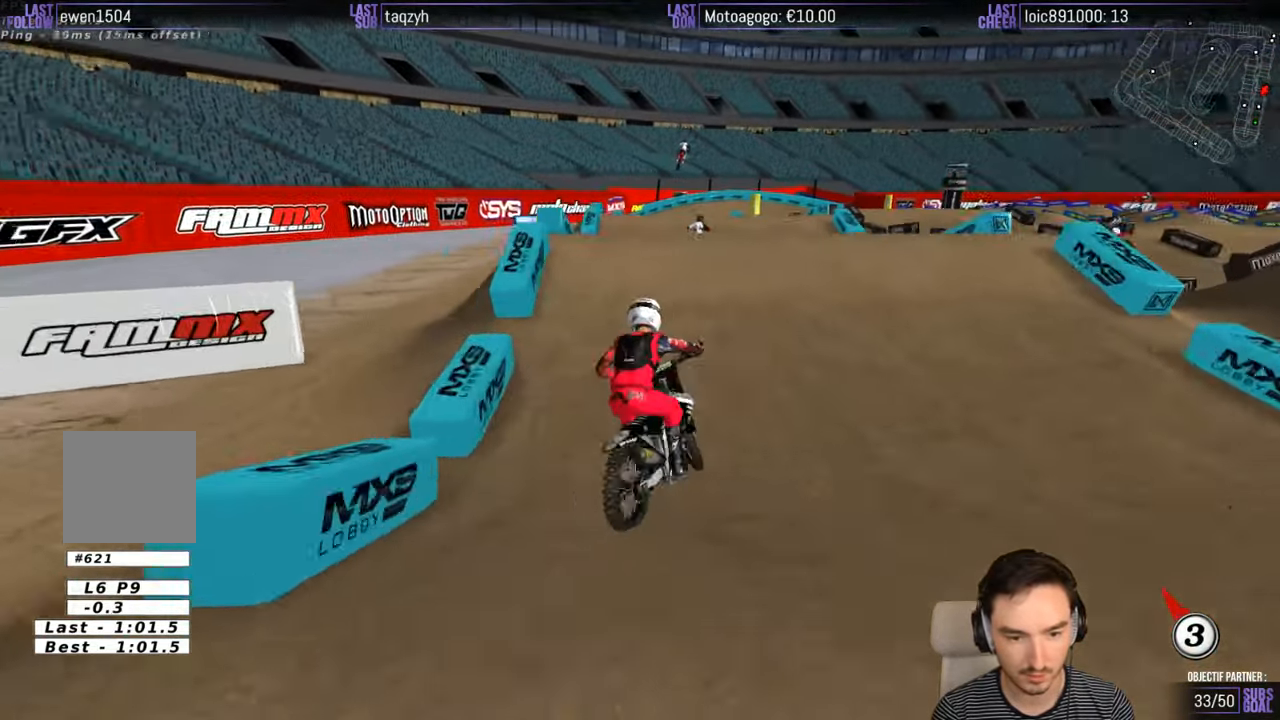
{"buttons": ["R2"], "left_stick": "center", "right_stick": "center", "events": [[100, "R2", "up"], [300, "R2", "down"]]}
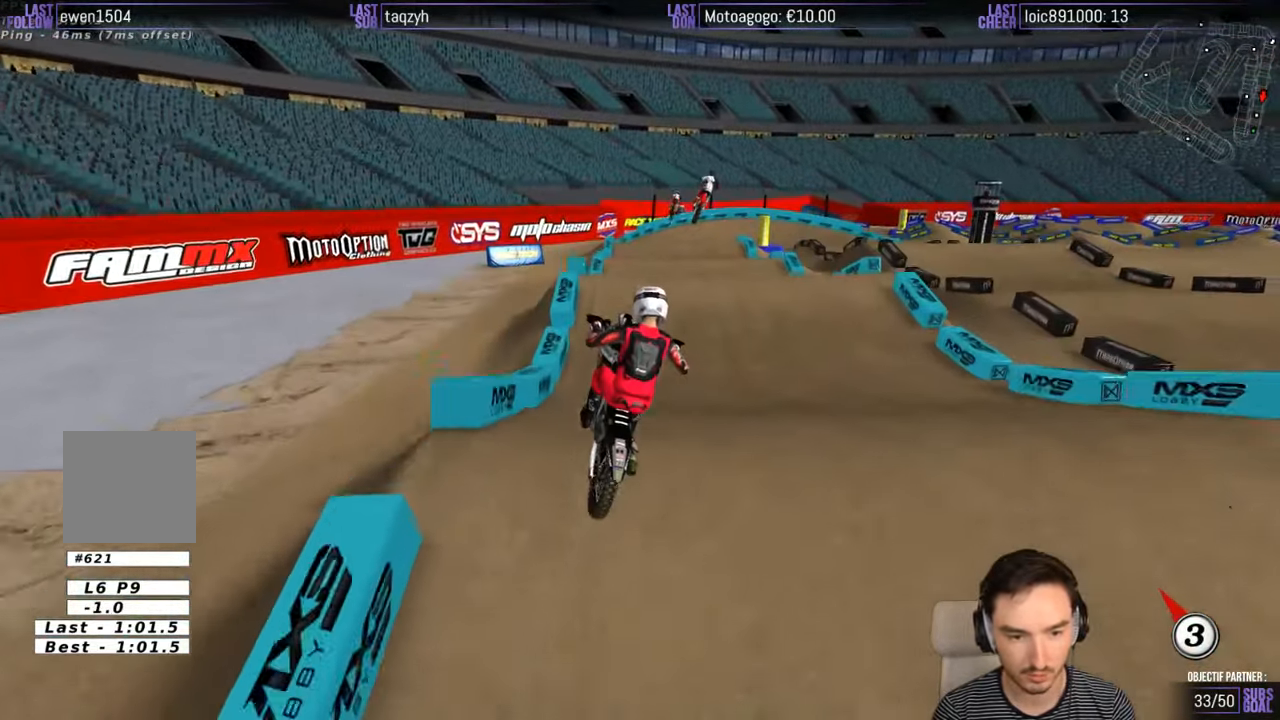
{"buttons": [], "left_stick": "left", "right_stick": "center", "events": [[33, "R2", "up"], [250, "left_stick", "right"], [283, "A", "down"], [483, "A", "up"], [500, "left_stick", "left"]]}
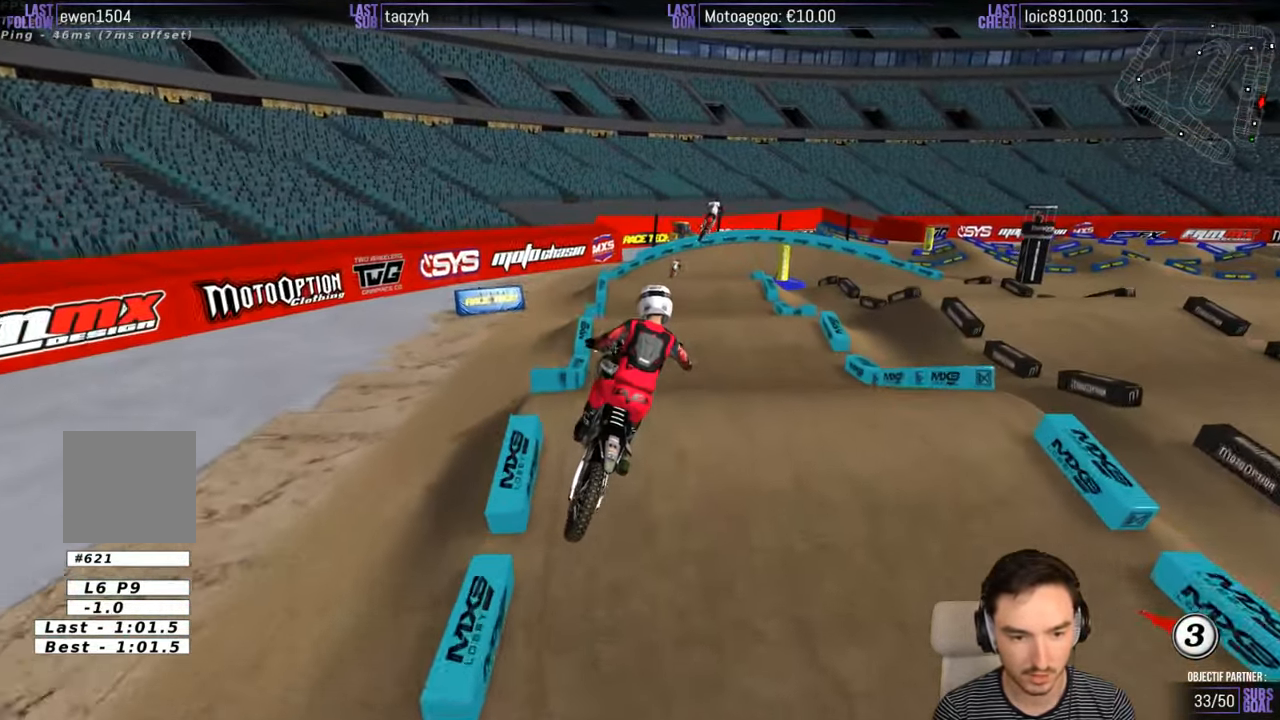
{"buttons": ["R2"], "left_stick": "center", "right_stick": "center", "events": [[200, "left_stick", "center"], [400, "R2", "down"]]}
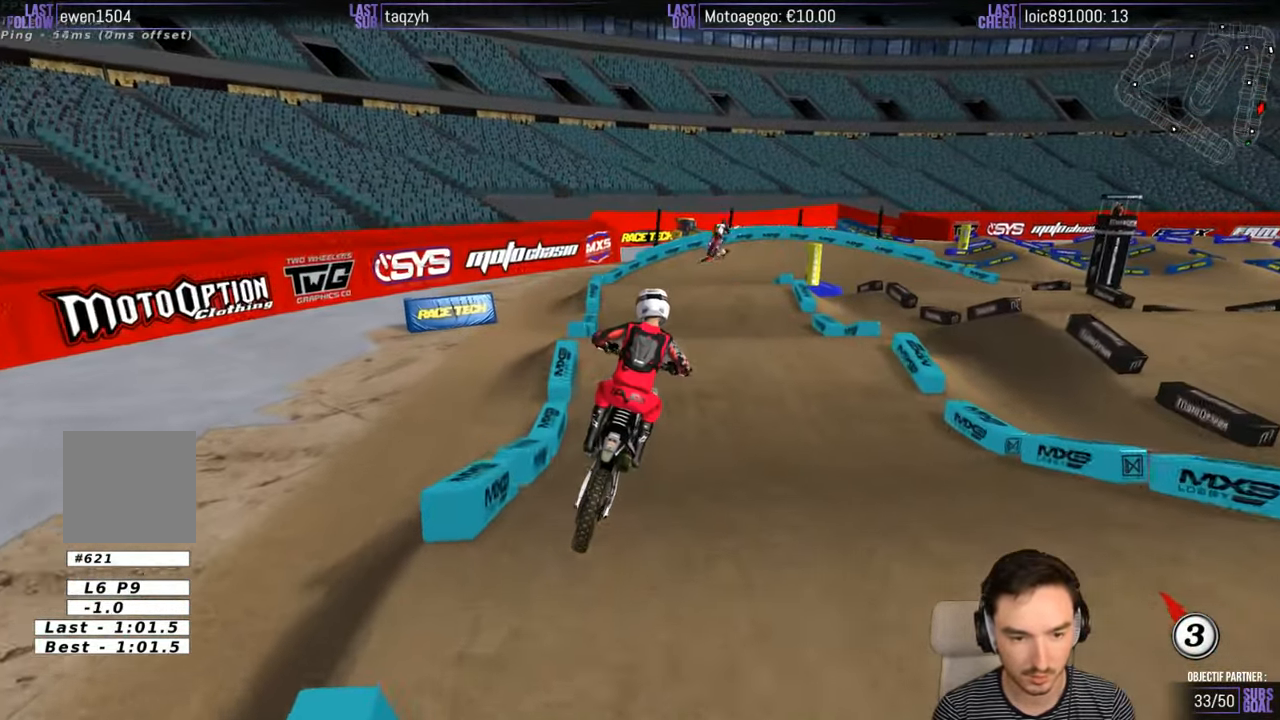
{"buttons": ["R2"], "left_stick": "right", "right_stick": "center", "events": [[367, "left_stick", "right"]]}
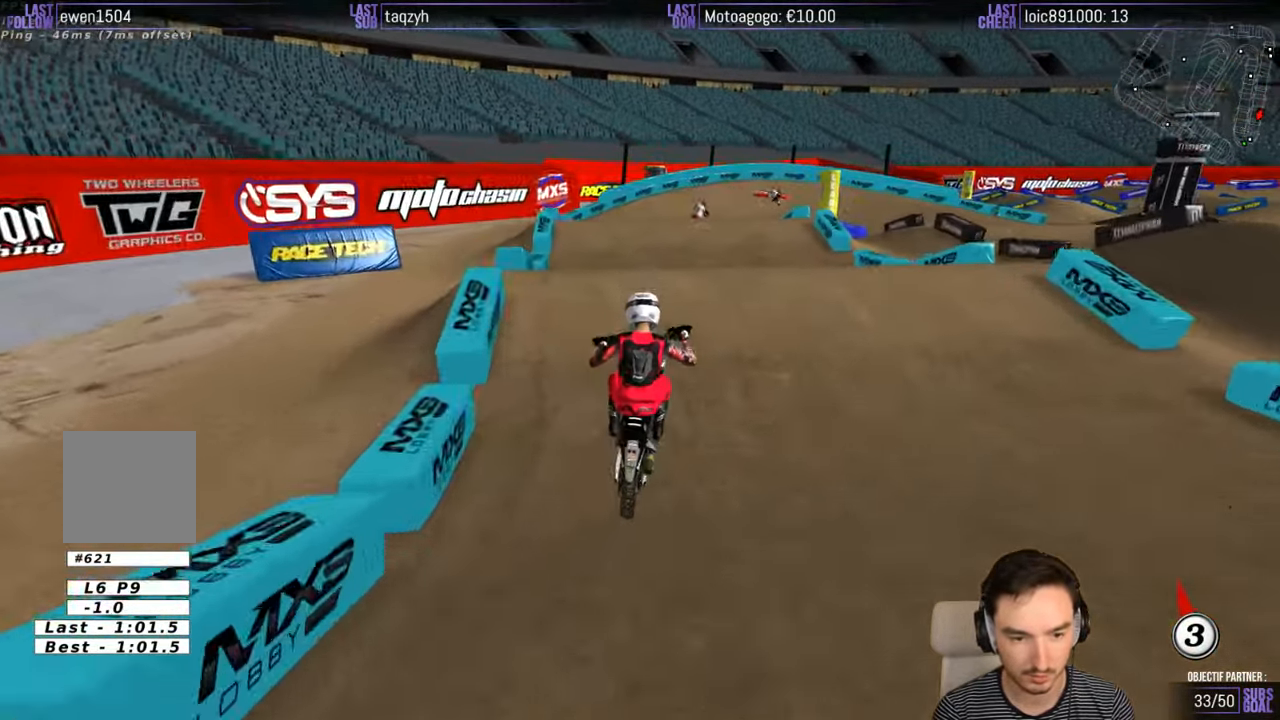
{"buttons": [], "left_stick": "down-left", "right_stick": "center", "events": [[50, "R2", "up"], [100, "left_stick", "center"], [250, "left_stick", "down"], [317, "left_stick", "down-left"]]}
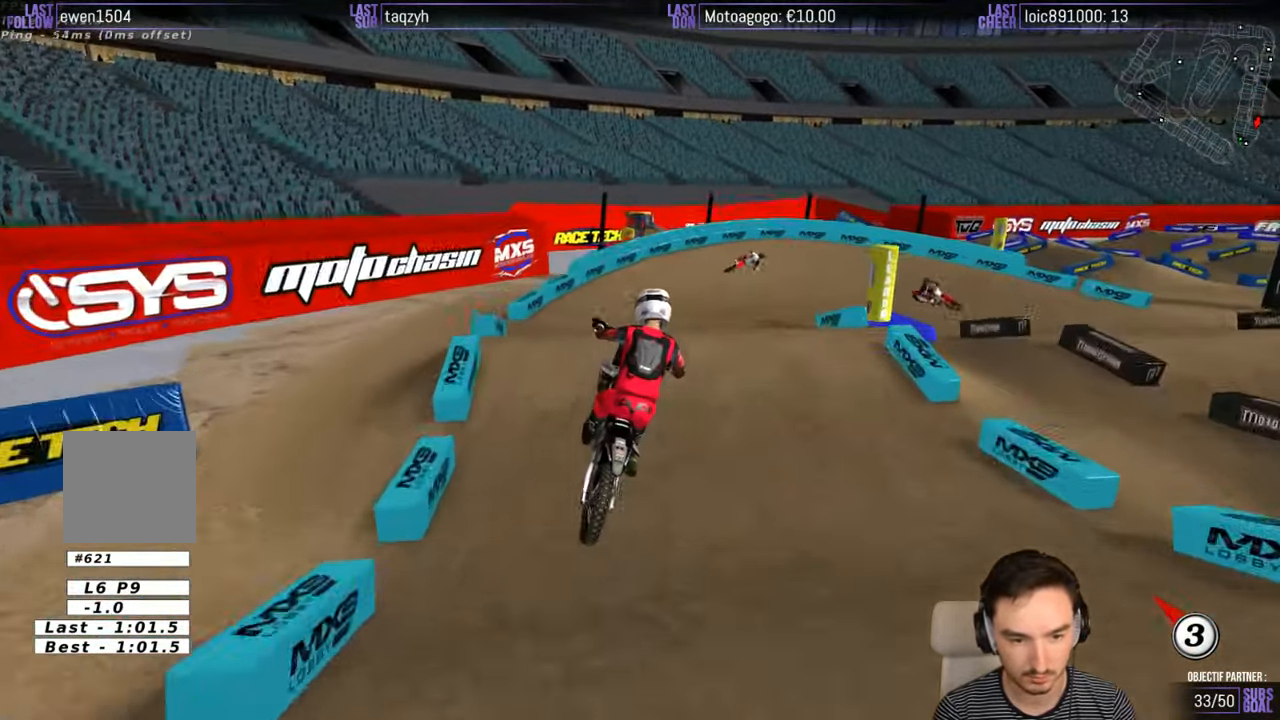
{"buttons": [], "left_stick": "center", "right_stick": "center", "events": [[117, "left_stick", "down"], [217, "X", "down"], [217, "left_stick", "down-right"], [350, "X", "up"], [384, "left_stick", "center"]]}
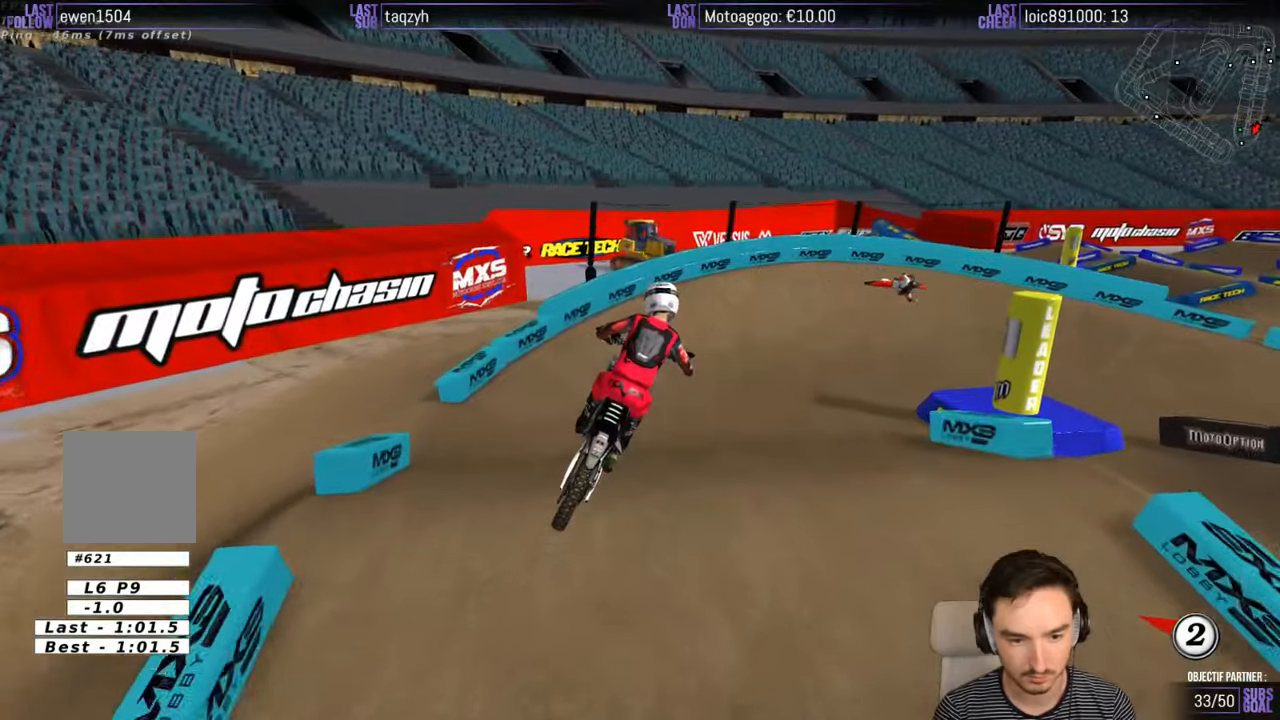
{"buttons": ["R2"], "left_stick": "center", "right_stick": "center", "events": [[217, "left_stick", "right"], [417, "R2", "down"], [417, "left_stick", "center"]]}
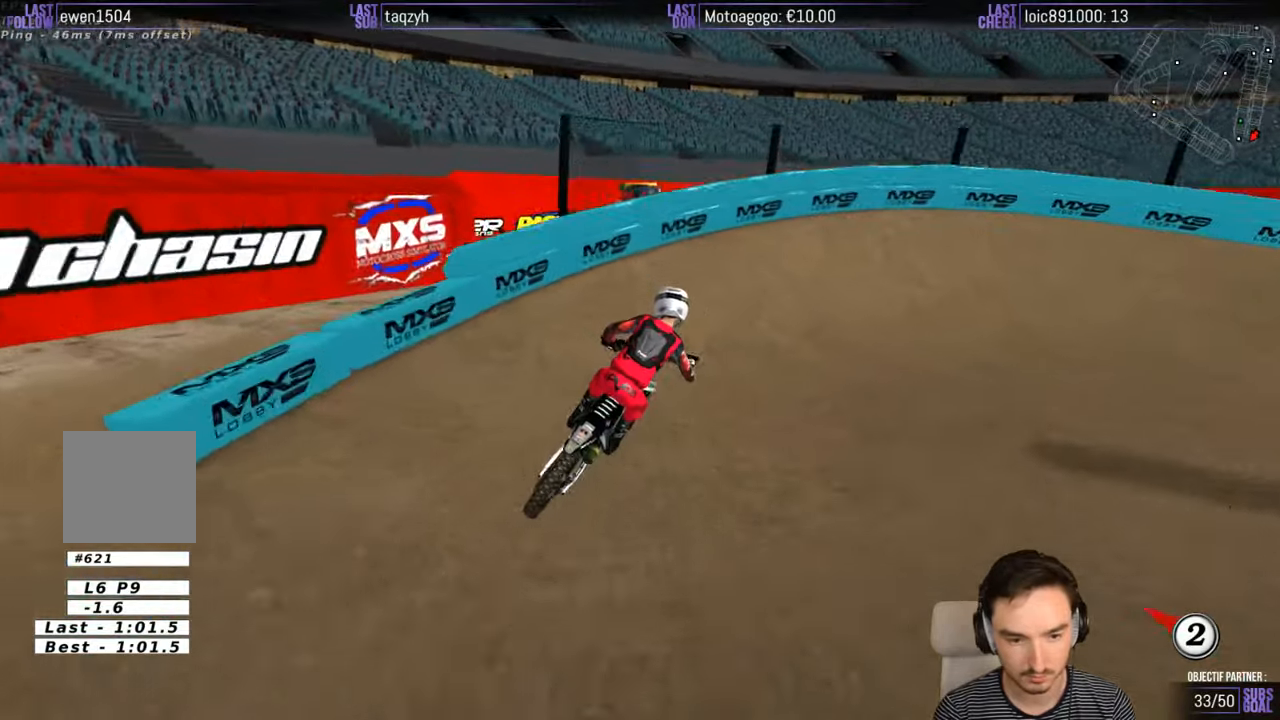
{"buttons": [], "left_stick": "right", "right_stick": "center", "events": [[150, "R2", "up"], [250, "left_stick", "right"], [317, "X", "down"], [384, "X", "up"]]}